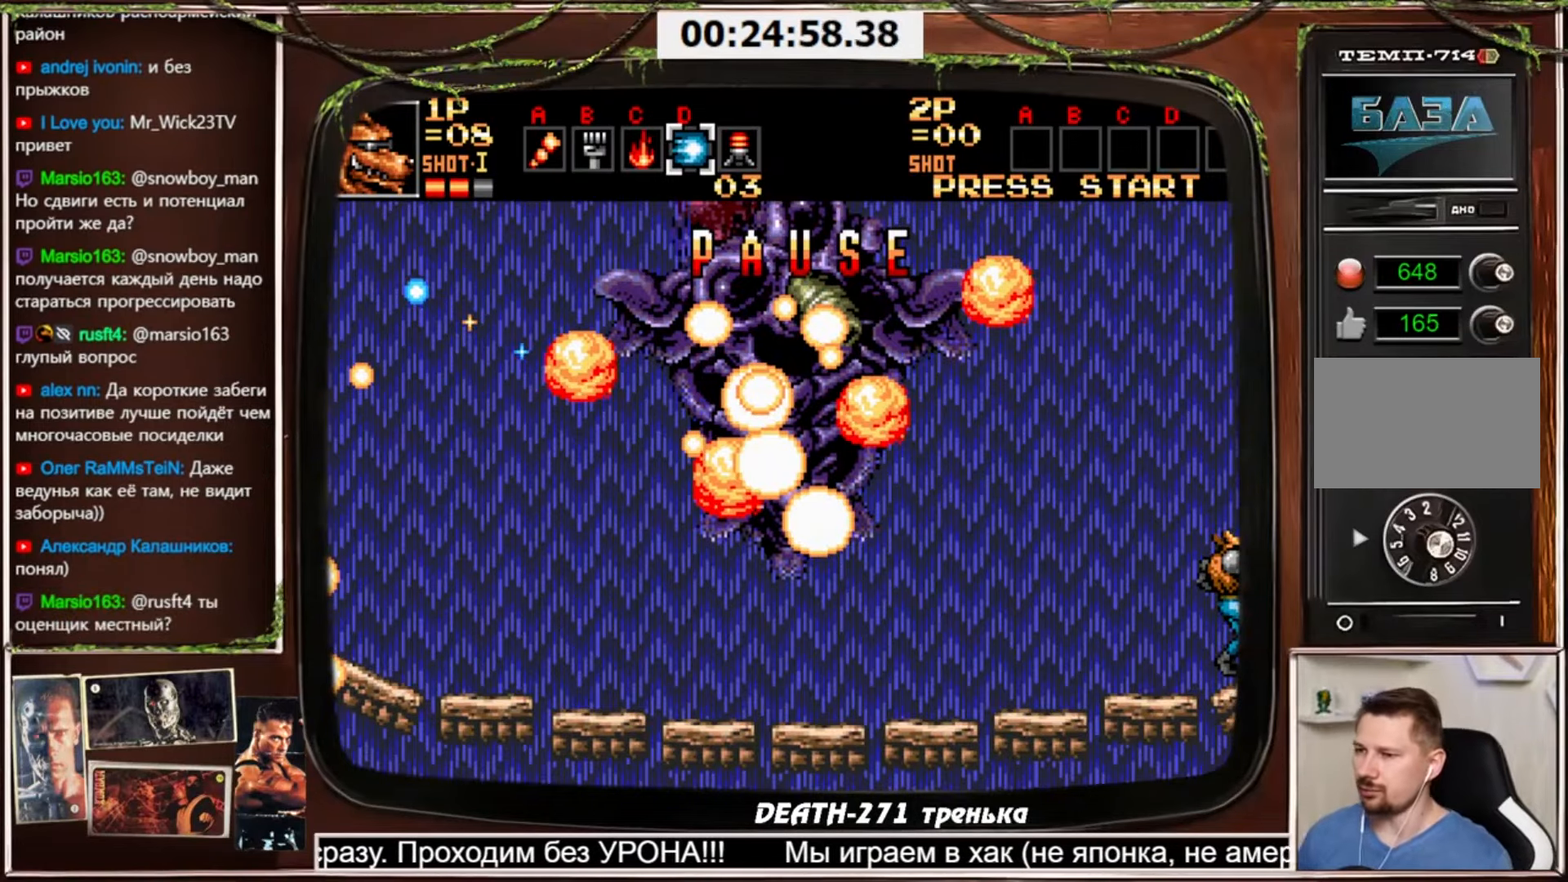
Gameplay with a controller (PlayStation layout); each line is a JSON object with the inputs held at the frame after it. "events" lists button and stick changes between this image and that frame as [ms after this image, input, new state], when the widget could be followed in between. Not read: L3 R3 other_buttons.
{"buttons": [], "events": [[66, "SELECT", "down"], [133, "SELECT", "up"]]}
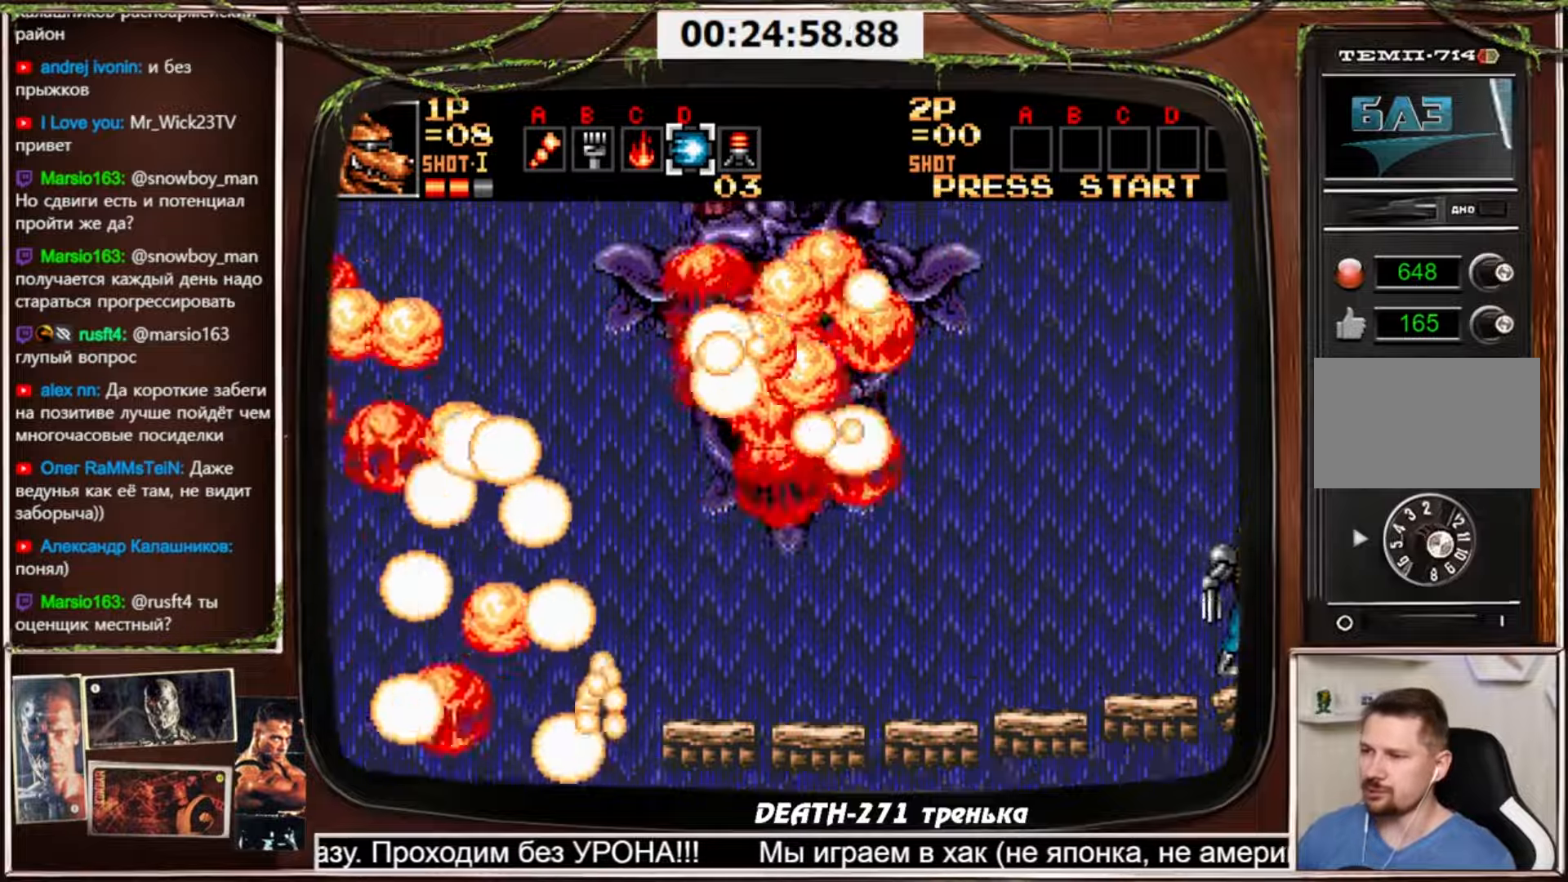
{"buttons": [], "events": [[100, "R2", "down"], [167, "R2", "up"], [200, "R2", "down"], [300, "R2", "up"]]}
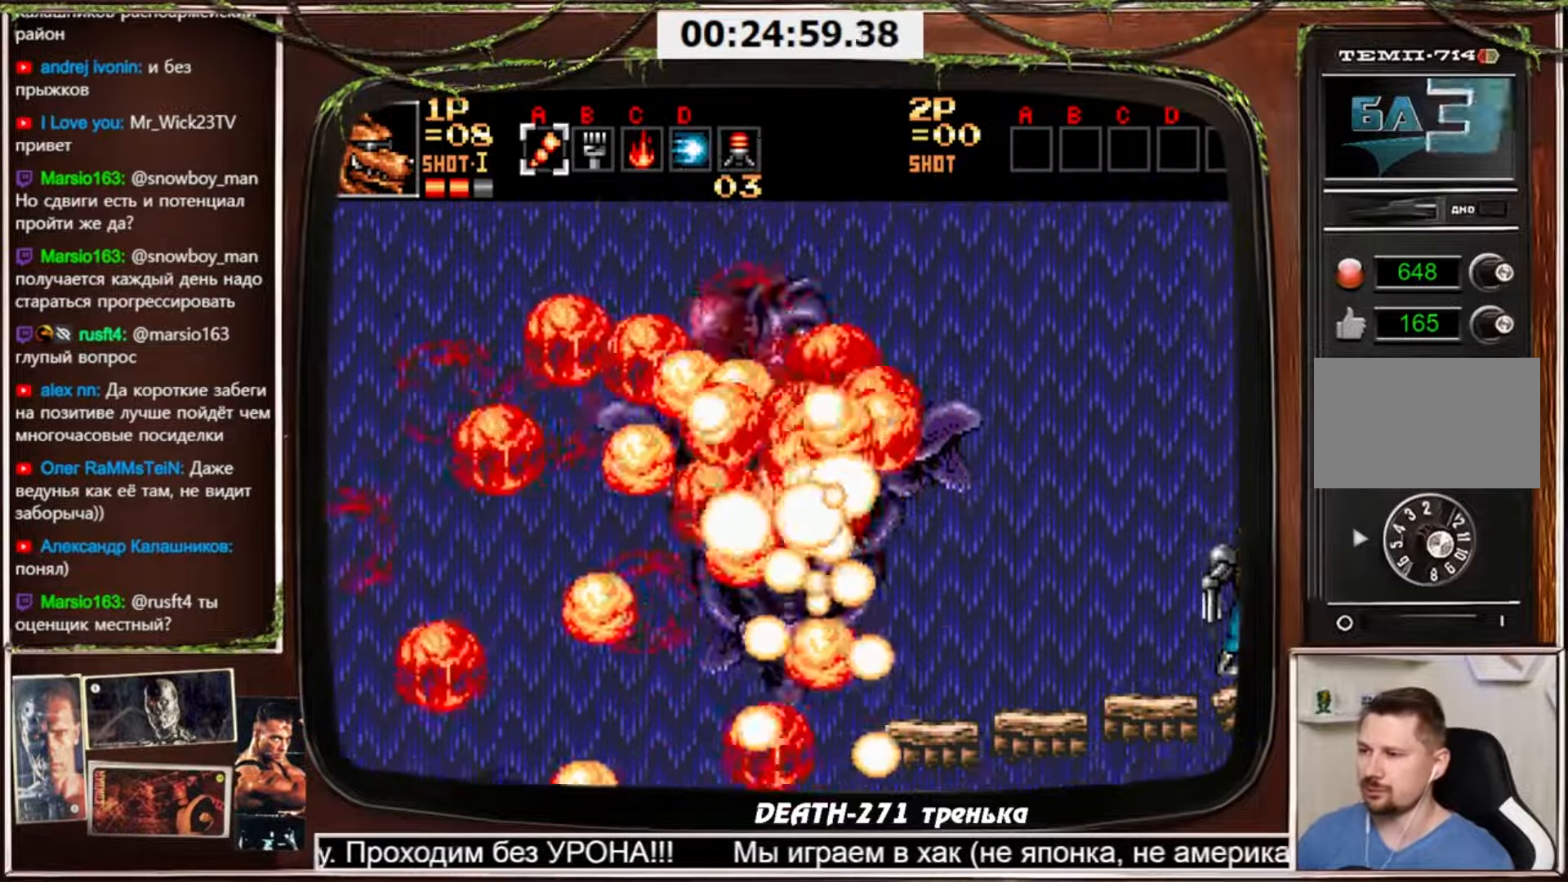
{"buttons": ["DPAD_LEFT"], "events": [[266, "DPAD_LEFT", "down"]]}
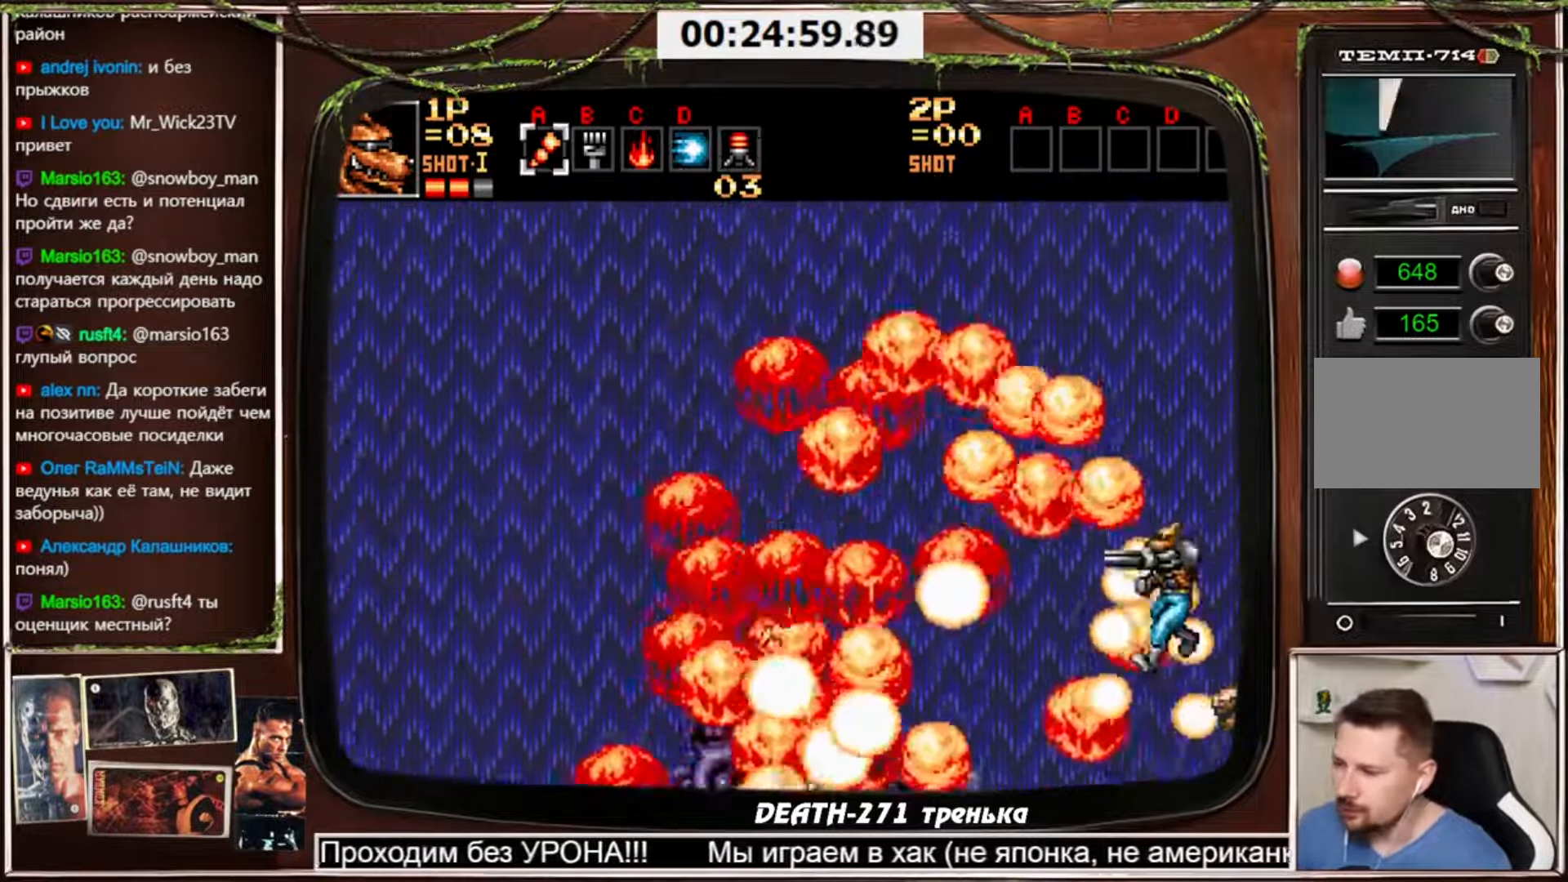
{"buttons": ["DPAD_LEFT"], "events": []}
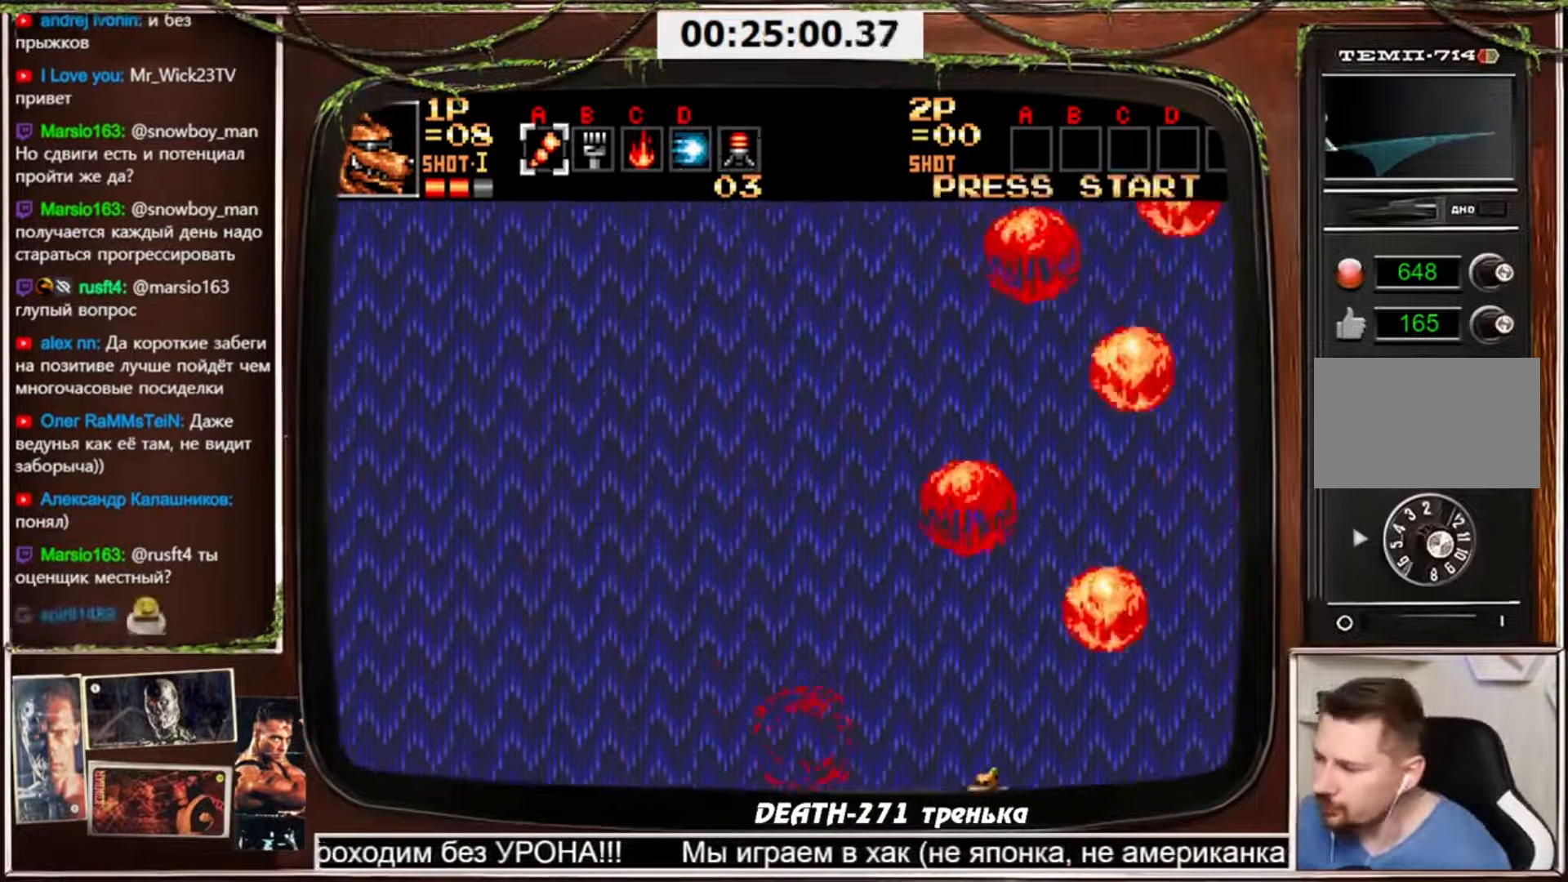
{"buttons": [], "events": [[66, "DPAD_LEFT", "up"], [66, "DPAD_RIGHT", "down"], [400, "DPAD_RIGHT", "up"]]}
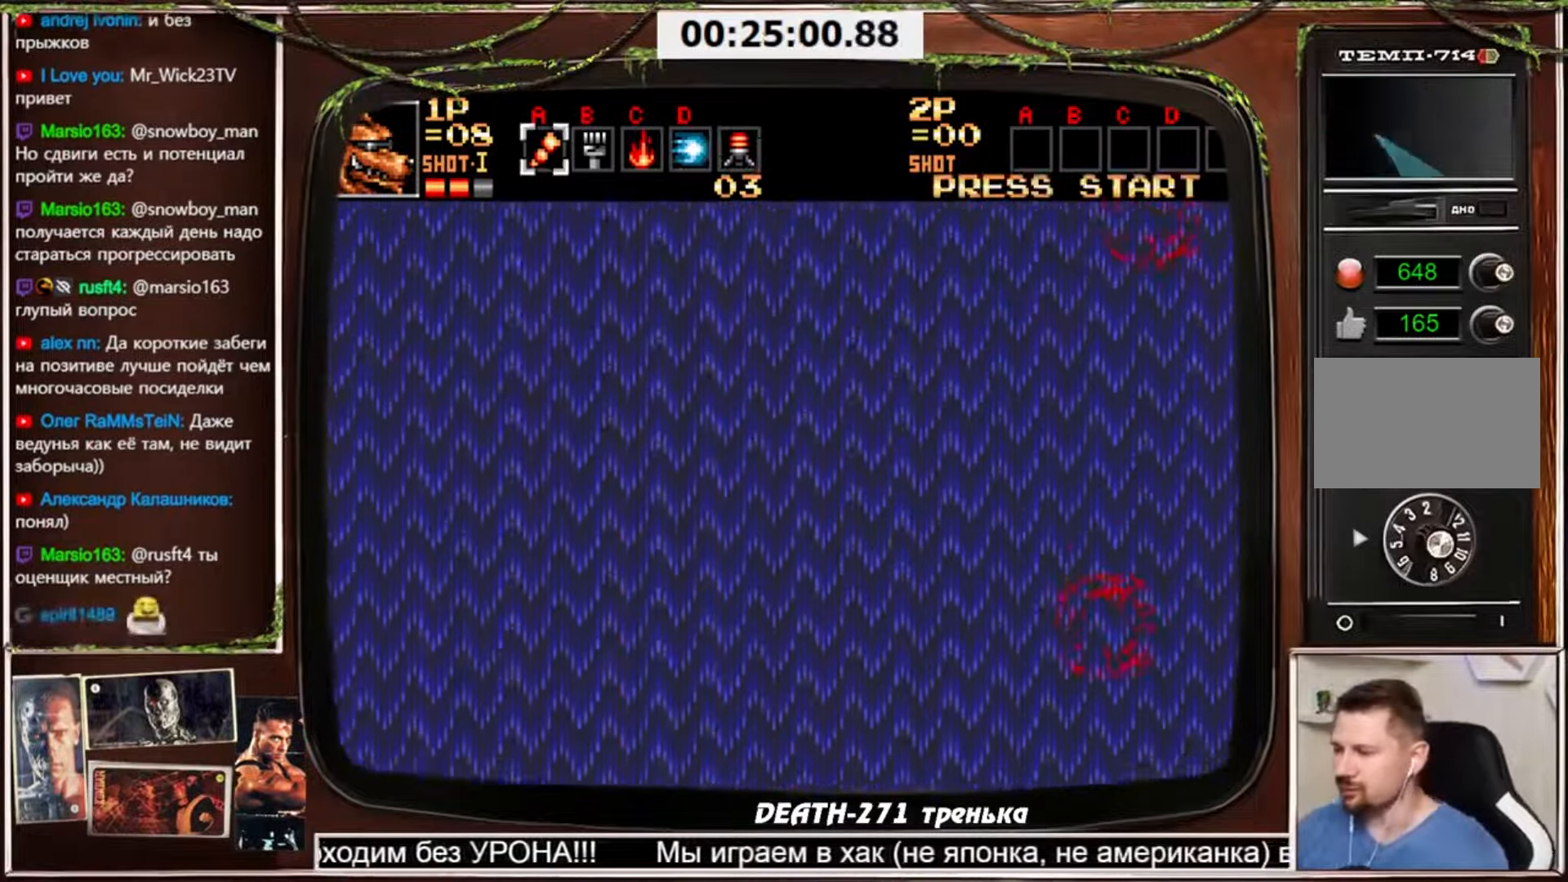
{"buttons": ["CROSS", "DPAD_RIGHT"], "events": [[67, "DPAD_LEFT", "down"], [234, "CROSS", "down"], [467, "DPAD_LEFT", "up"], [467, "DPAD_RIGHT", "down"]]}
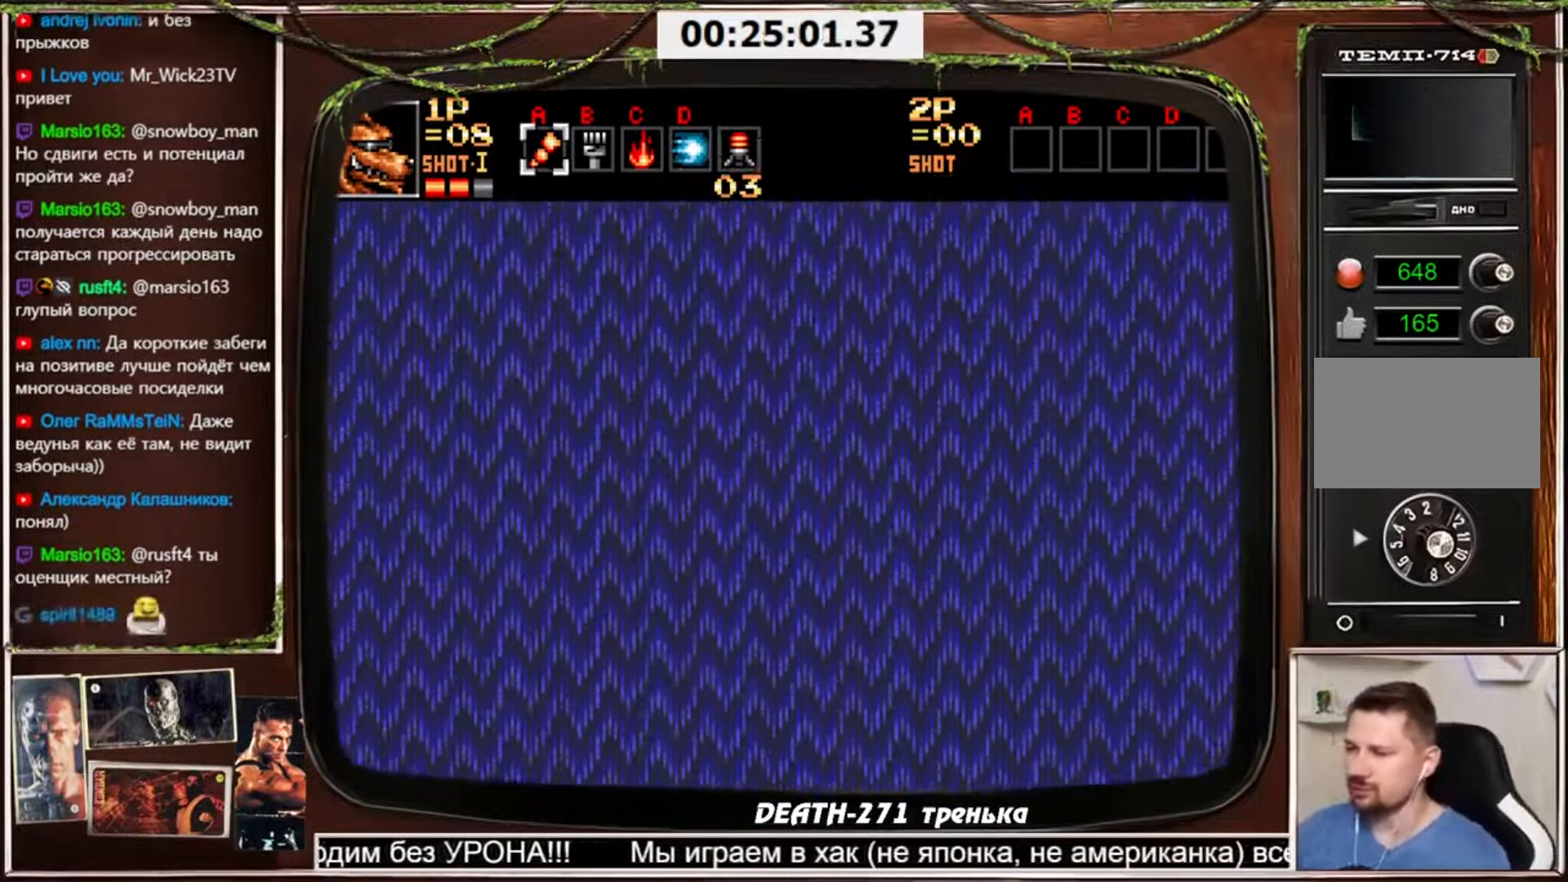
{"buttons": ["CROSS", "DPAD_RIGHT"], "events": [[66, "CROSS", "up"], [166, "CROSS", "down"]]}
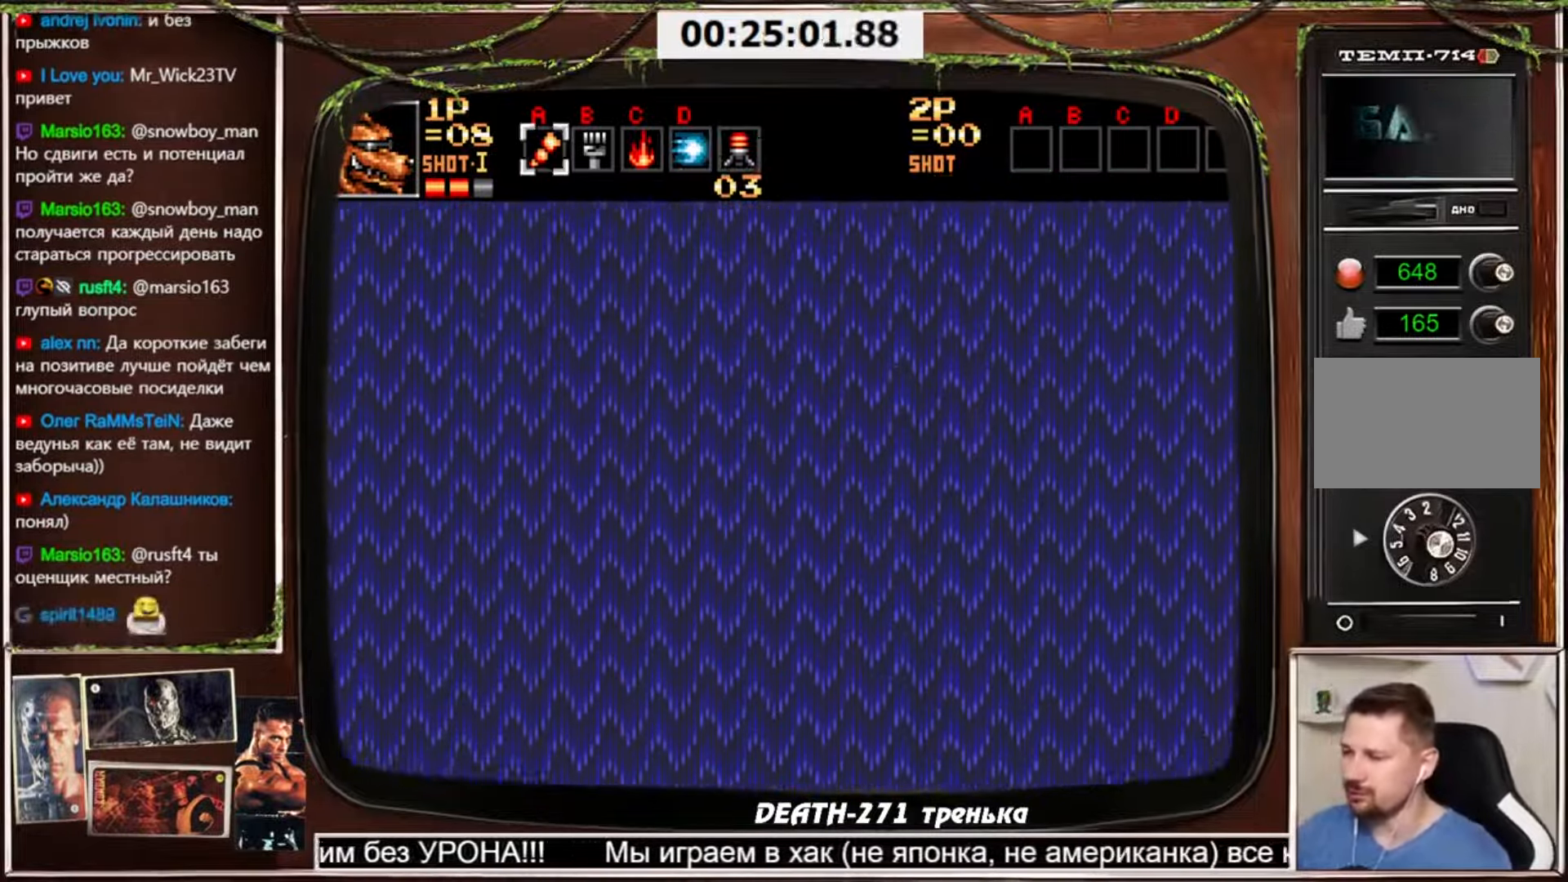
{"buttons": ["CROSS", "DPAD_LEFT"], "events": [[167, "CROSS", "up"], [234, "DPAD_RIGHT", "up"], [334, "CROSS", "down"], [400, "DPAD_LEFT", "down"]]}
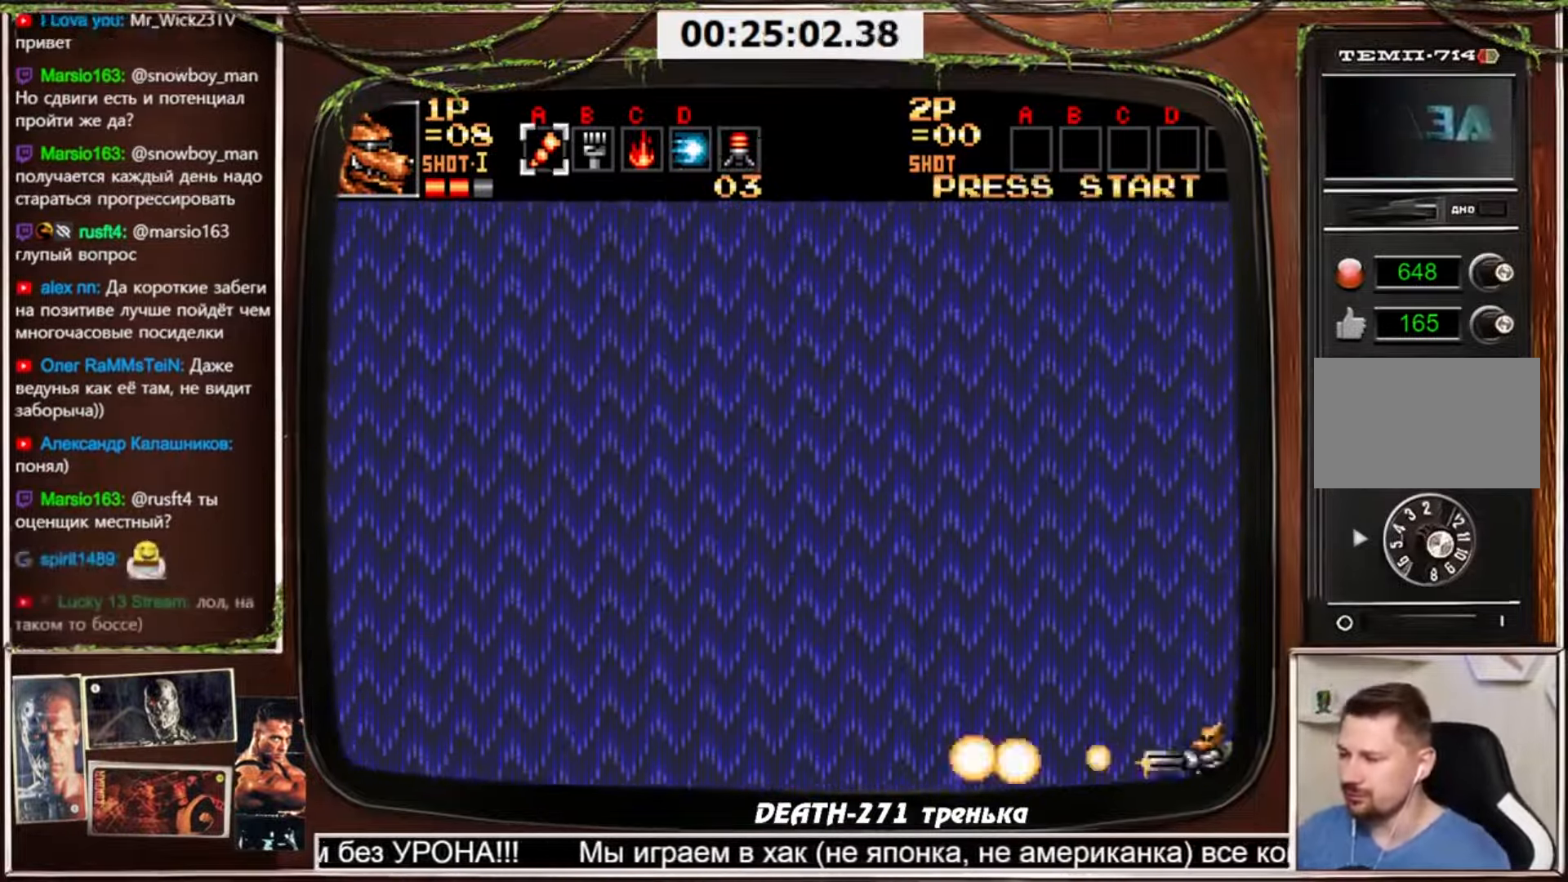
{"buttons": ["CROSS"], "events": [[100, "DPAD_LEFT", "up"], [133, "DPAD_RIGHT", "down"], [166, "CROSS", "up"], [300, "CROSS", "down"], [367, "DPAD_RIGHT", "up"]]}
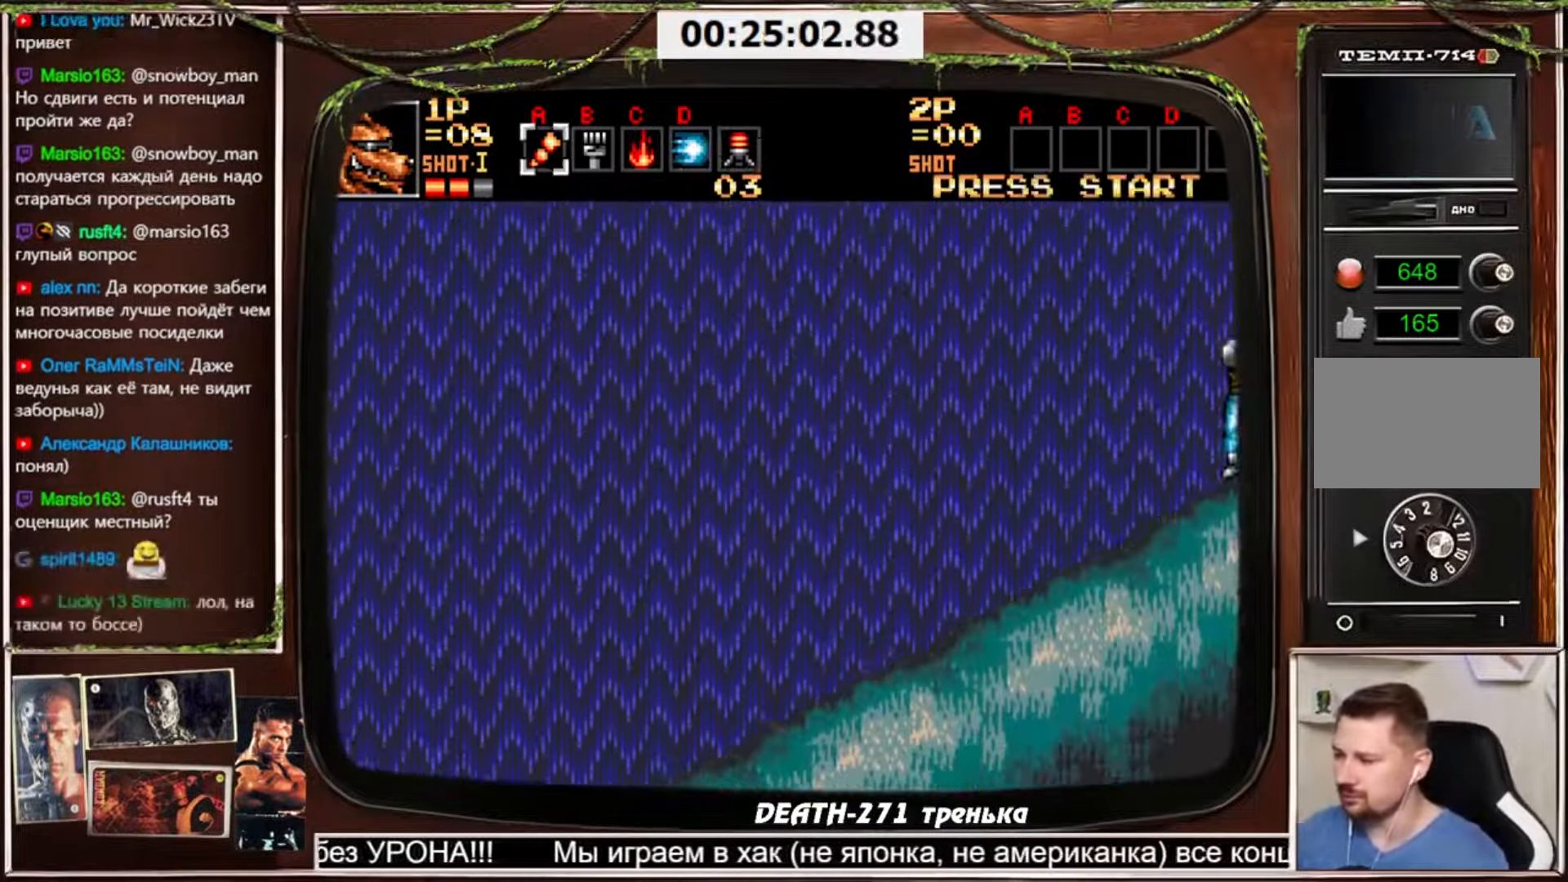
{"buttons": ["CROSS", "DPAD_DOWN", "DPAD_LEFT"], "events": [[67, "DPAD_LEFT", "down"], [167, "DPAD_DOWN", "down"]]}
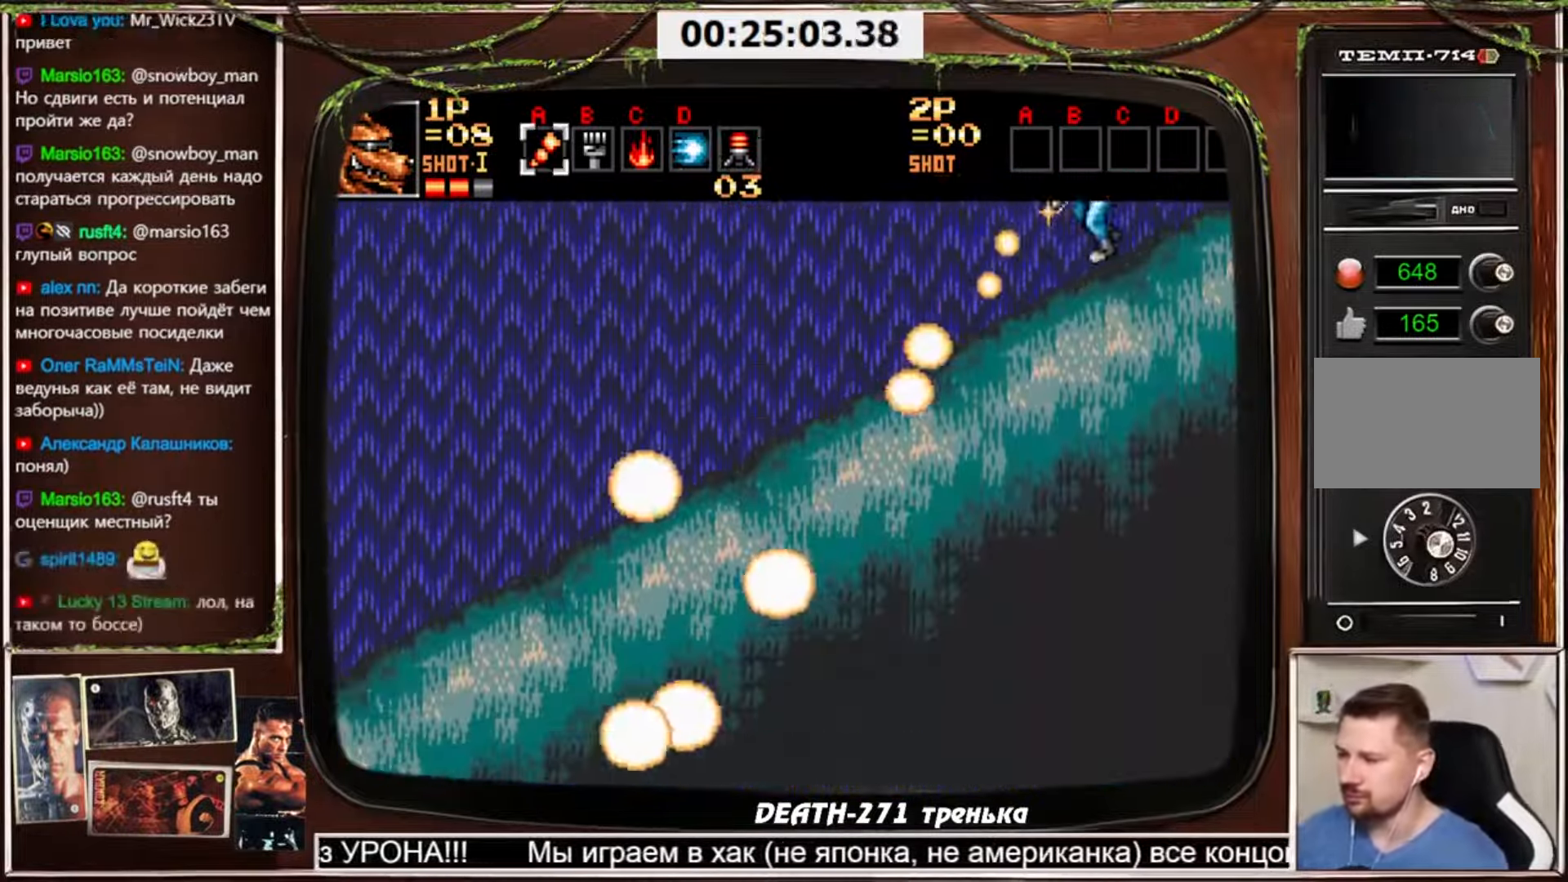
{"buttons": ["DPAD_RIGHT"], "events": [[333, "DPAD_DOWN", "up"], [333, "DPAD_LEFT", "up"], [367, "CROSS", "up"], [367, "DPAD_RIGHT", "down"]]}
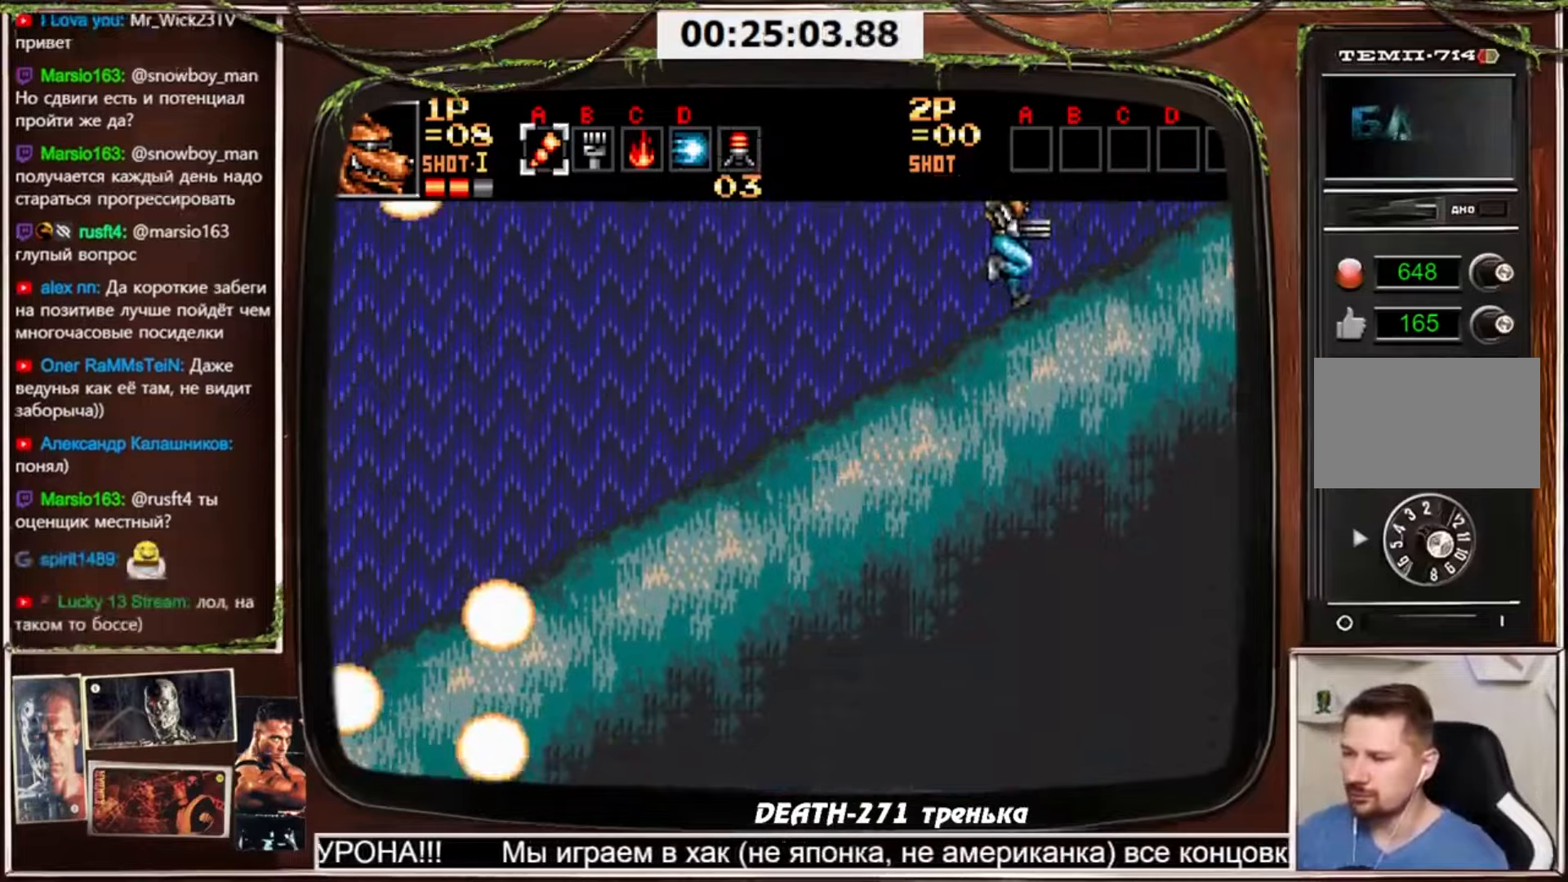
{"buttons": [], "events": [[100, "CROSS", "down"], [100, "DPAD_DOWN", "down"], [100, "DPAD_RIGHT", "up"], [134, "DPAD_LEFT", "down"], [334, "CROSS", "up"], [334, "DPAD_DOWN", "up"], [334, "DPAD_LEFT", "up"]]}